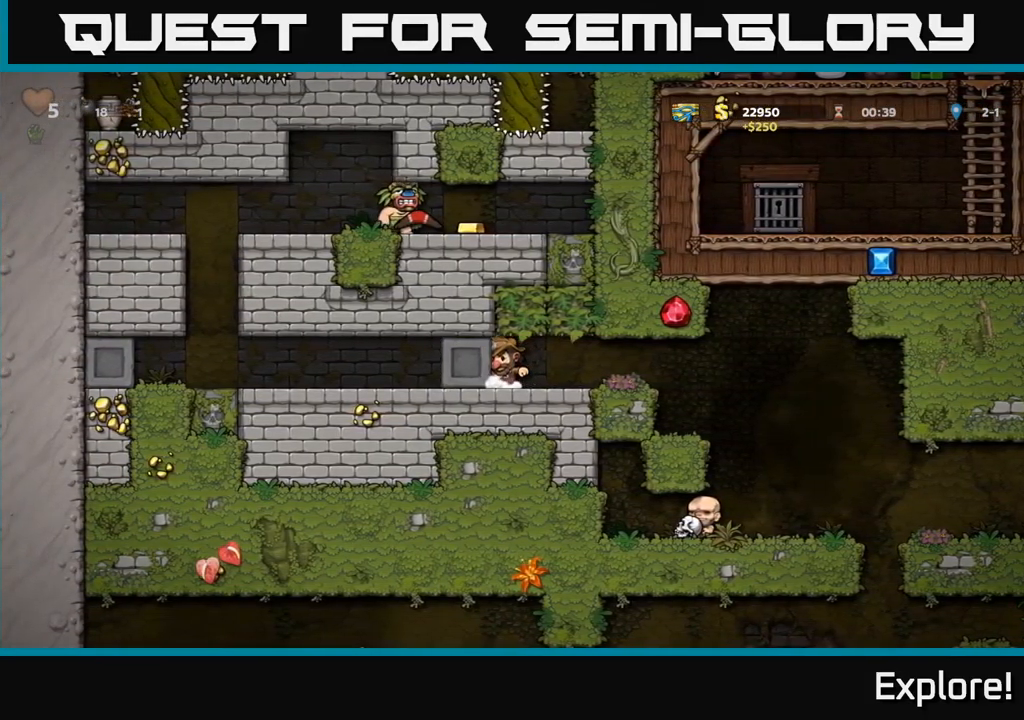
Gameplay with a controller (Xbox layout); each line is a JSON object with the inputs held at the frame after it. "events" lists button and stick changes between this image and that frame as [ms after this image, input, new state], when the widget could be followed in between. Not read: left_stick.
{"buttons": ["DPAD_LEFT"], "right_stick": "center", "events": []}
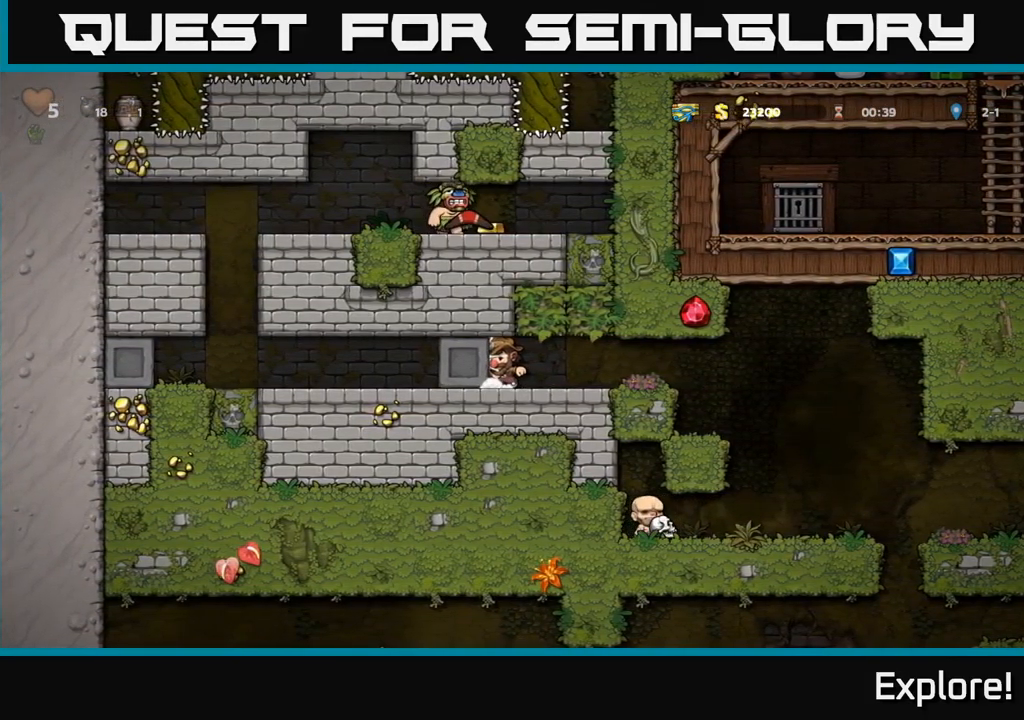
{"buttons": ["DPAD_LEFT"], "right_stick": "center", "events": []}
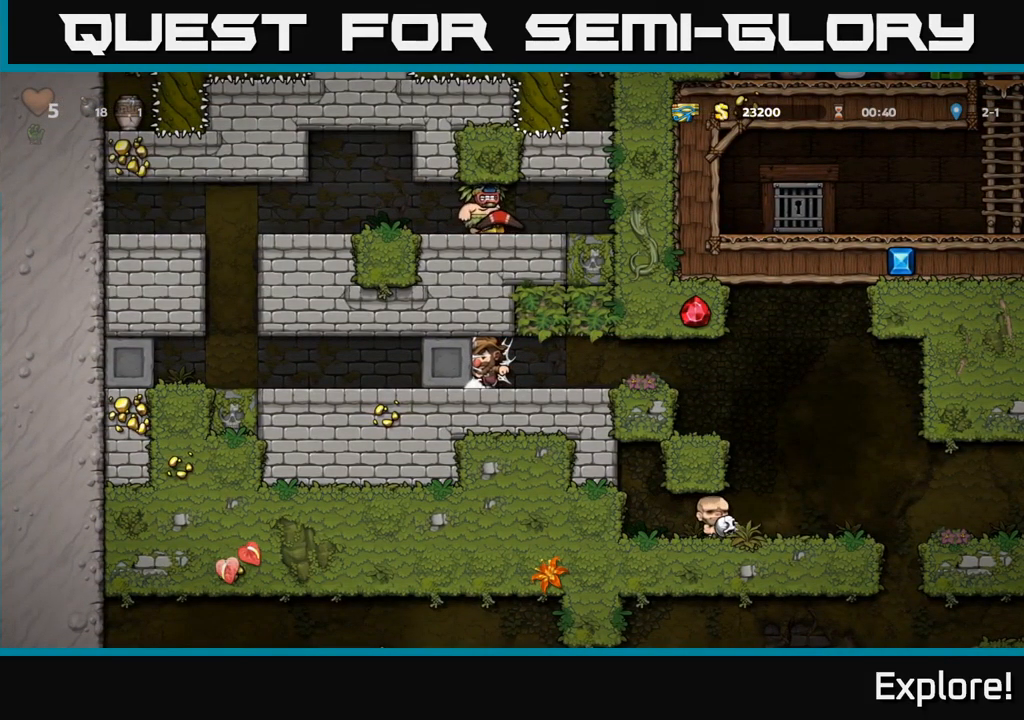
{"buttons": ["DPAD_LEFT"], "right_stick": "center", "events": []}
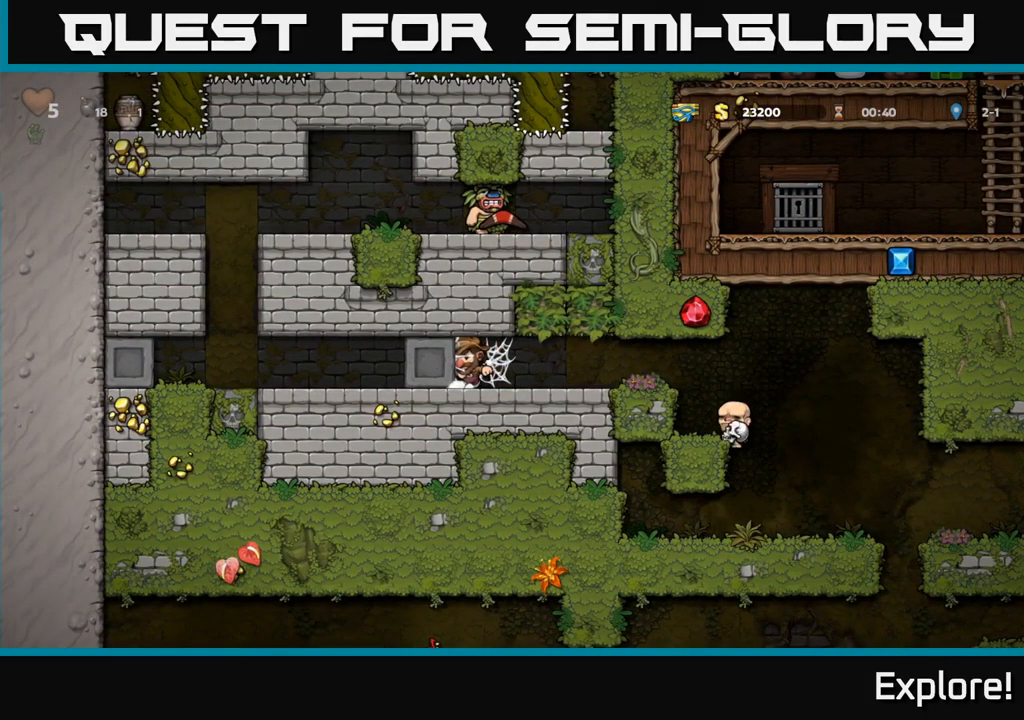
{"buttons": ["DPAD_LEFT"], "right_stick": "center", "events": []}
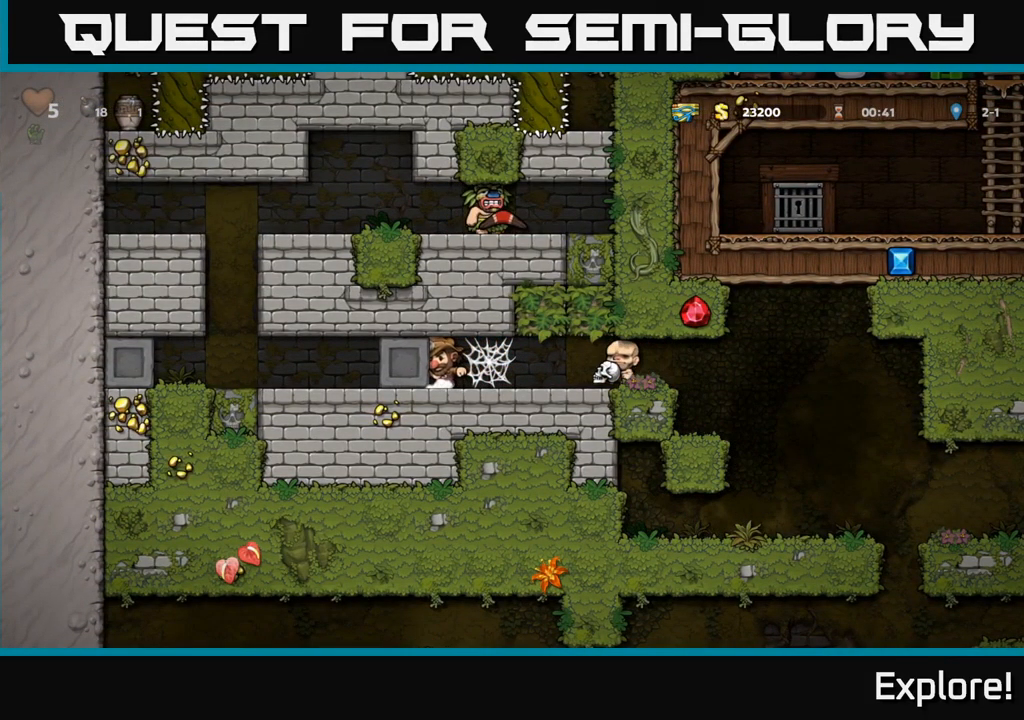
{"buttons": ["DPAD_LEFT"], "right_stick": "center", "events": []}
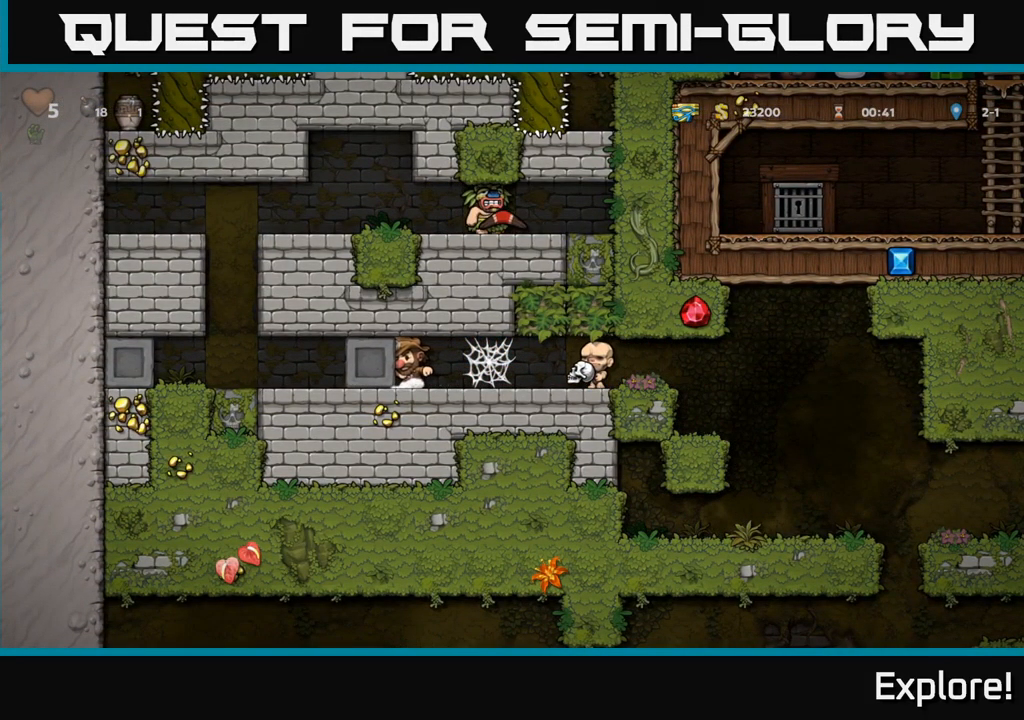
{"buttons": ["DPAD_LEFT"], "right_stick": "center", "events": []}
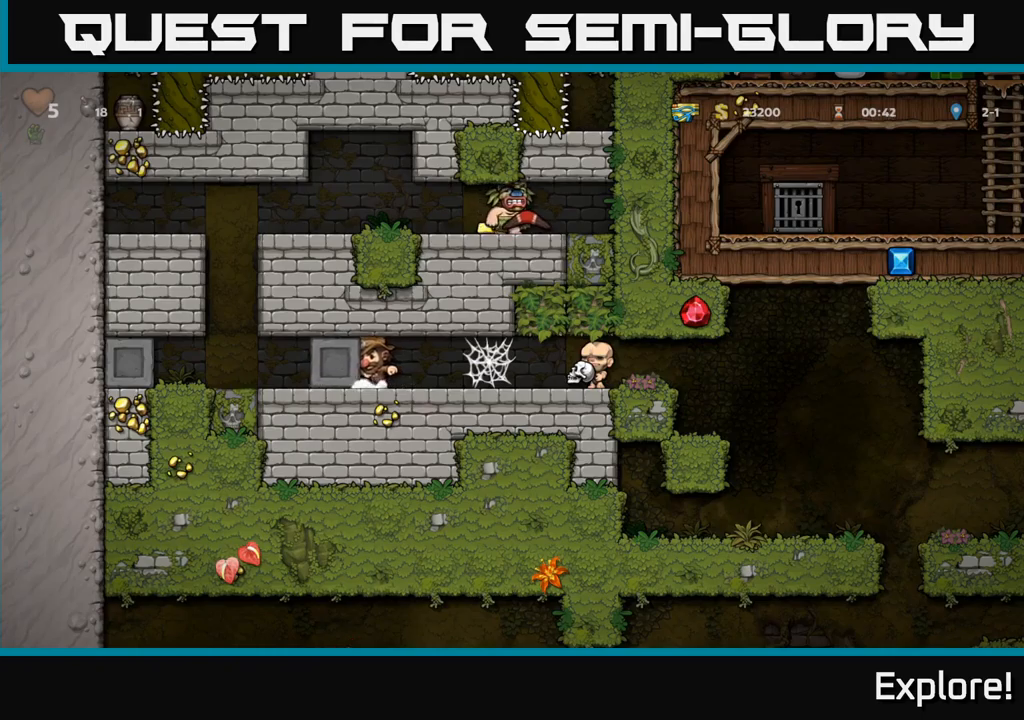
{"buttons": ["DPAD_LEFT"], "right_stick": "center", "events": []}
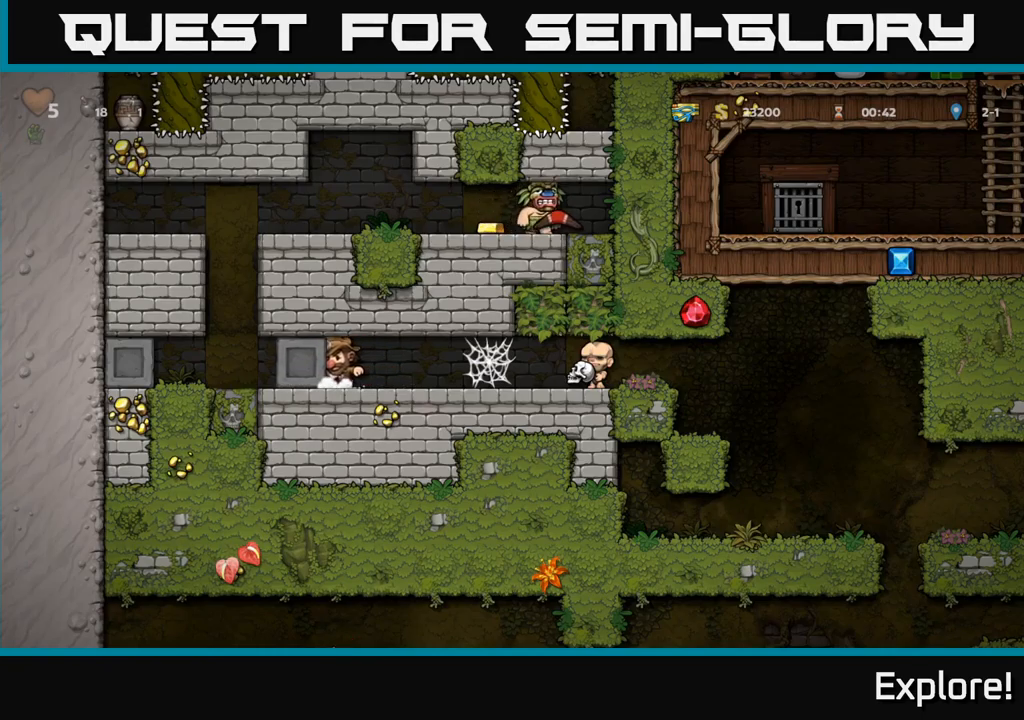
{"buttons": ["DPAD_LEFT"], "right_stick": "center", "events": []}
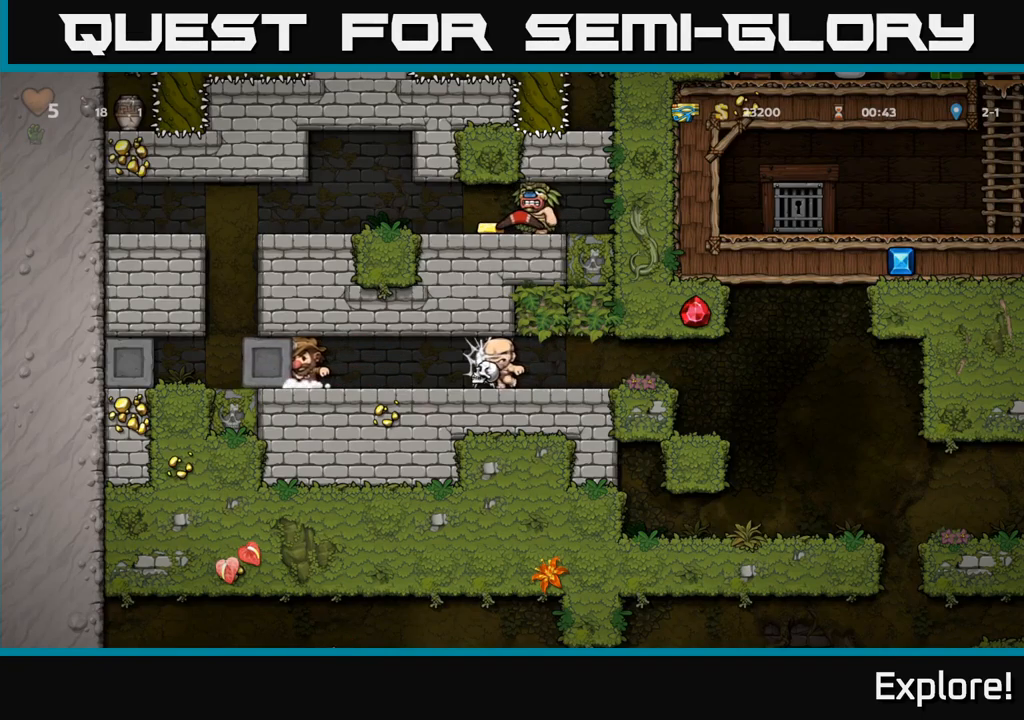
{"buttons": ["DPAD_LEFT"], "right_stick": "center", "events": []}
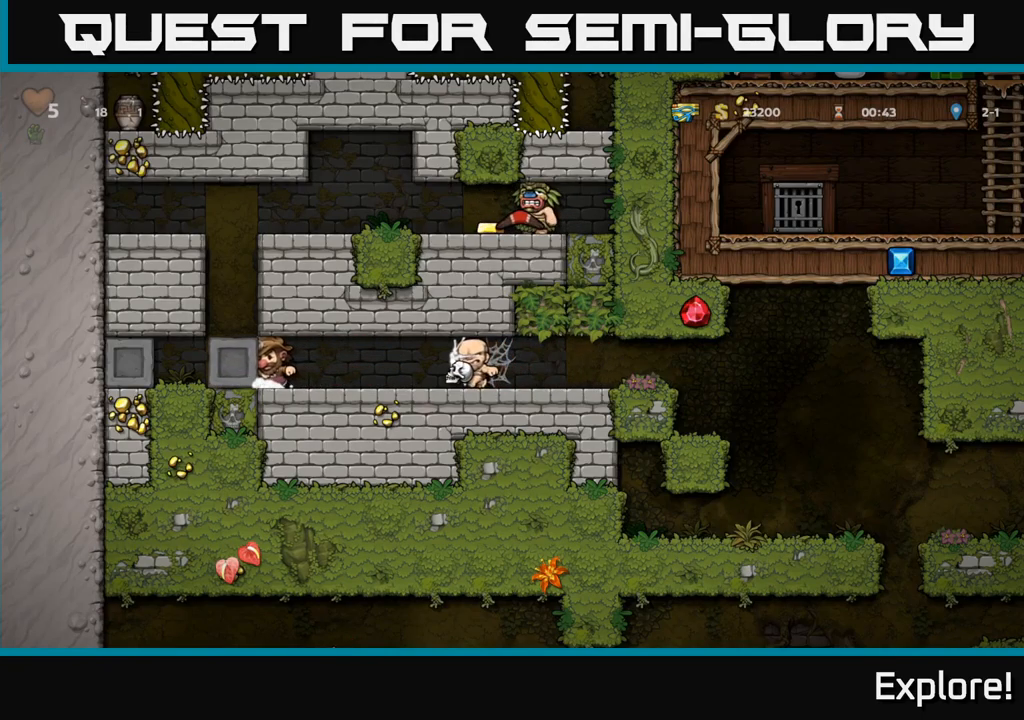
{"buttons": ["DPAD_RIGHT"], "right_stick": "center", "events": [[317, "DPAD_LEFT", "up"], [334, "DPAD_RIGHT", "down"]]}
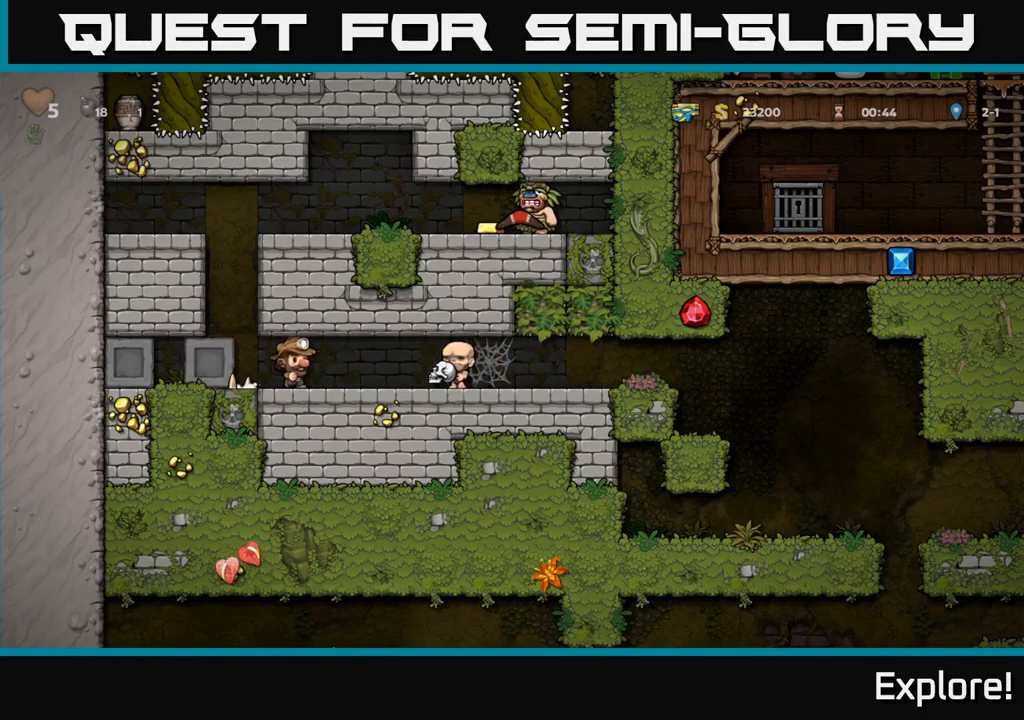
{"buttons": [], "right_stick": "center", "events": [[50, "DPAD_RIGHT", "up"]]}
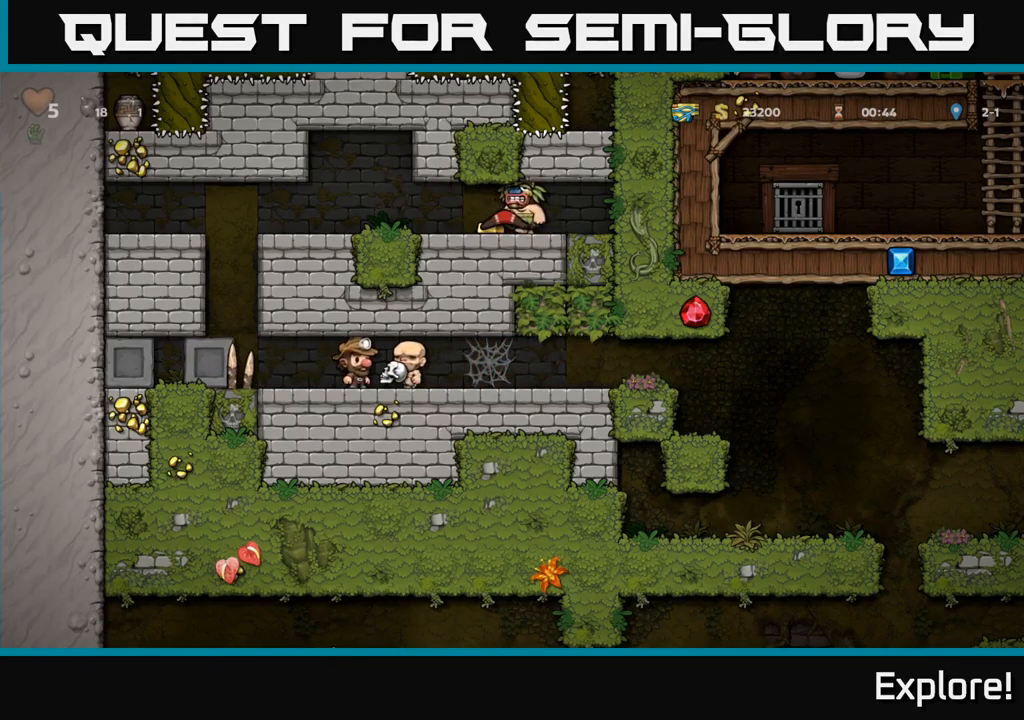
{"buttons": ["DPAD_LEFT"], "right_stick": "center", "events": [[267, "DPAD_LEFT", "down"]]}
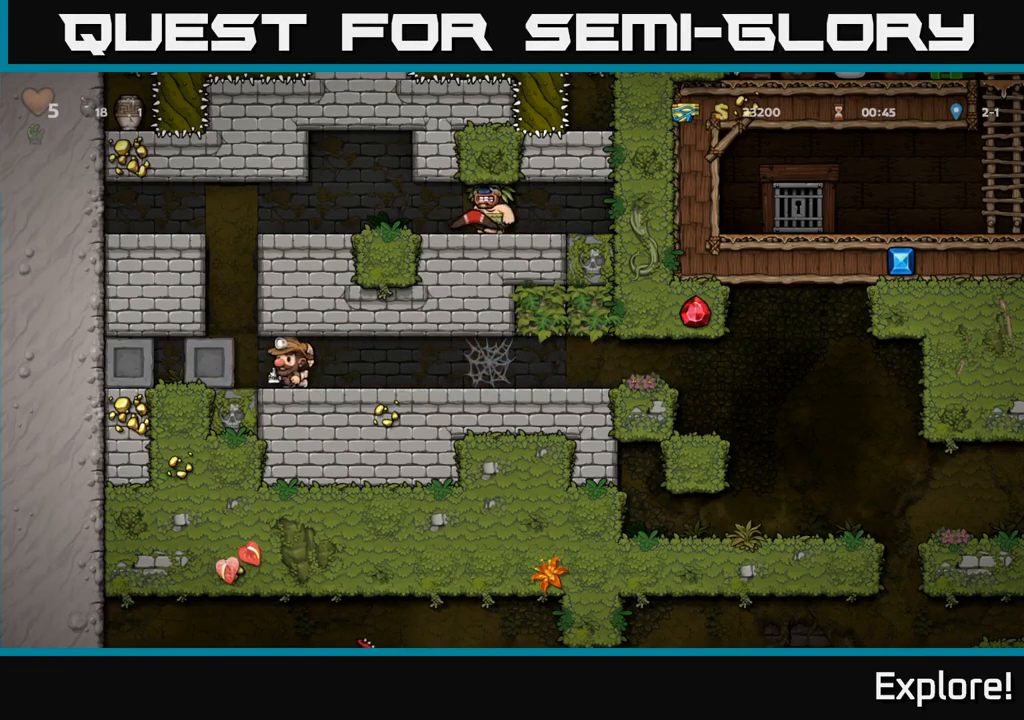
{"buttons": [], "right_stick": "center", "events": [[500, "DPAD_LEFT", "up"]]}
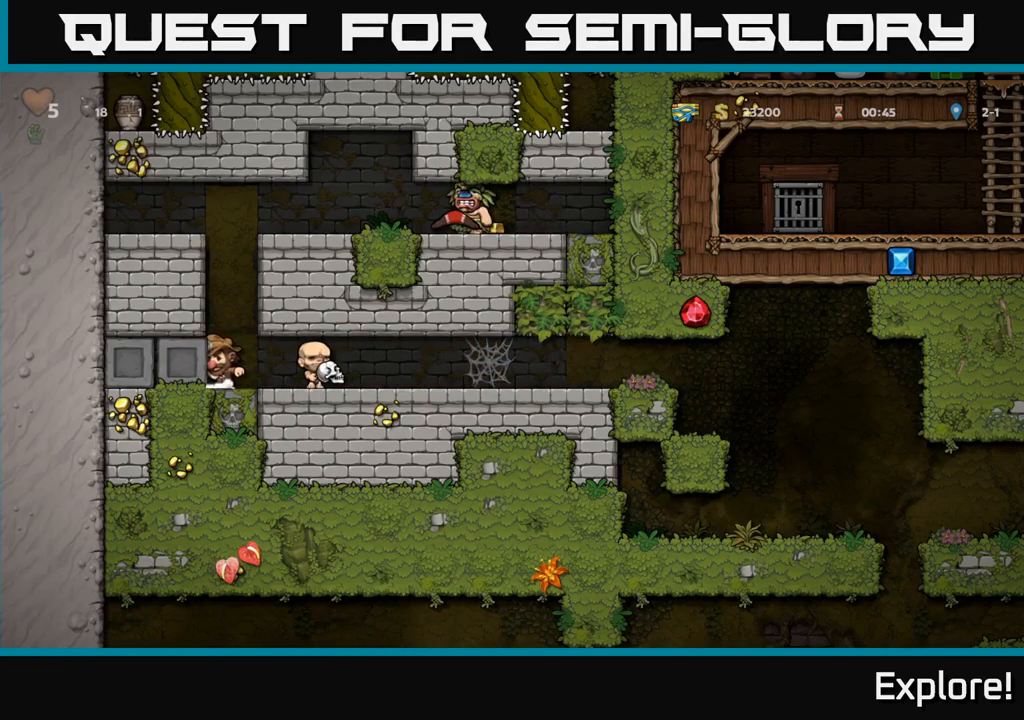
{"buttons": ["DPAD_RIGHT"], "right_stick": "center", "events": [[50, "DPAD_RIGHT", "down"]]}
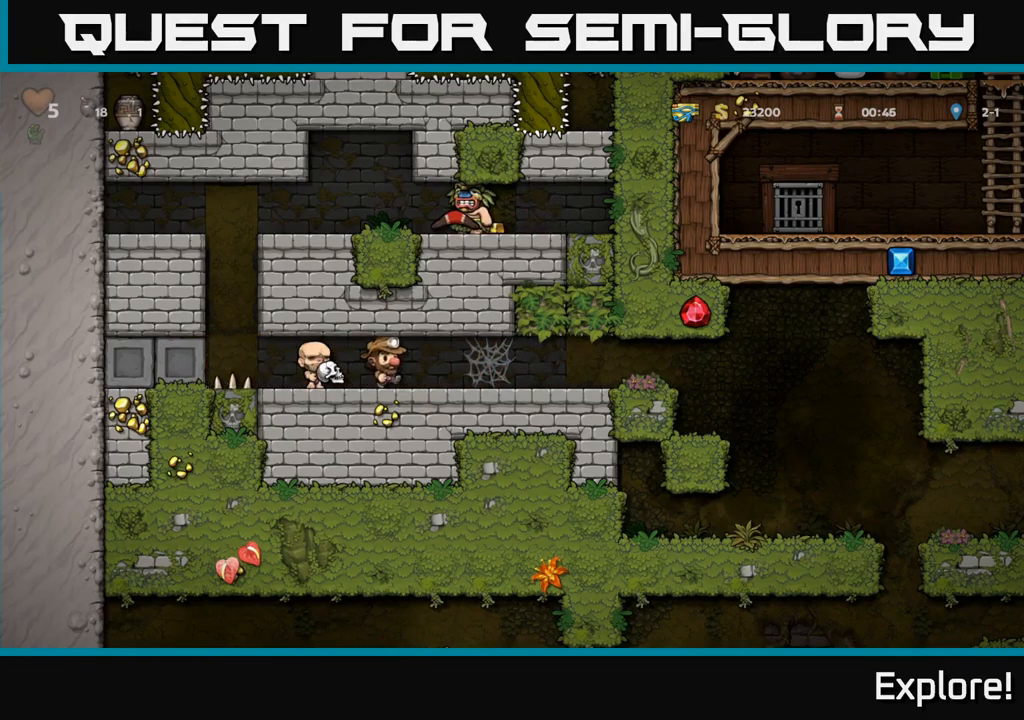
{"buttons": [], "right_stick": "center", "events": [[34, "DPAD_RIGHT", "up"], [200, "DPAD_LEFT", "down"], [284, "DPAD_LEFT", "up"]]}
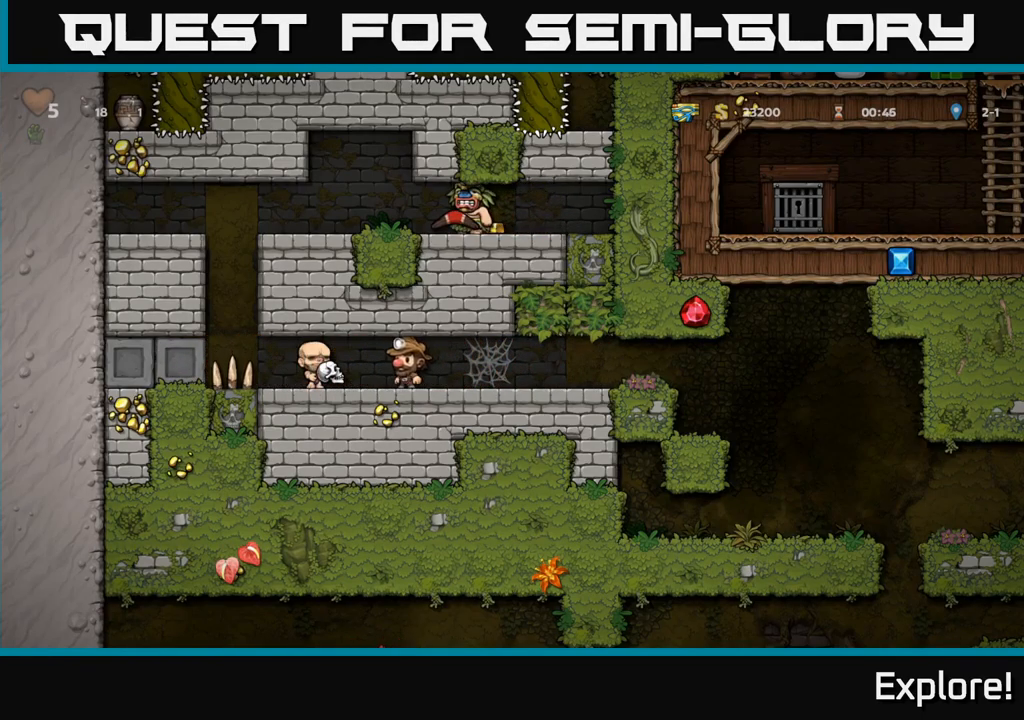
{"buttons": [], "right_stick": "center", "events": []}
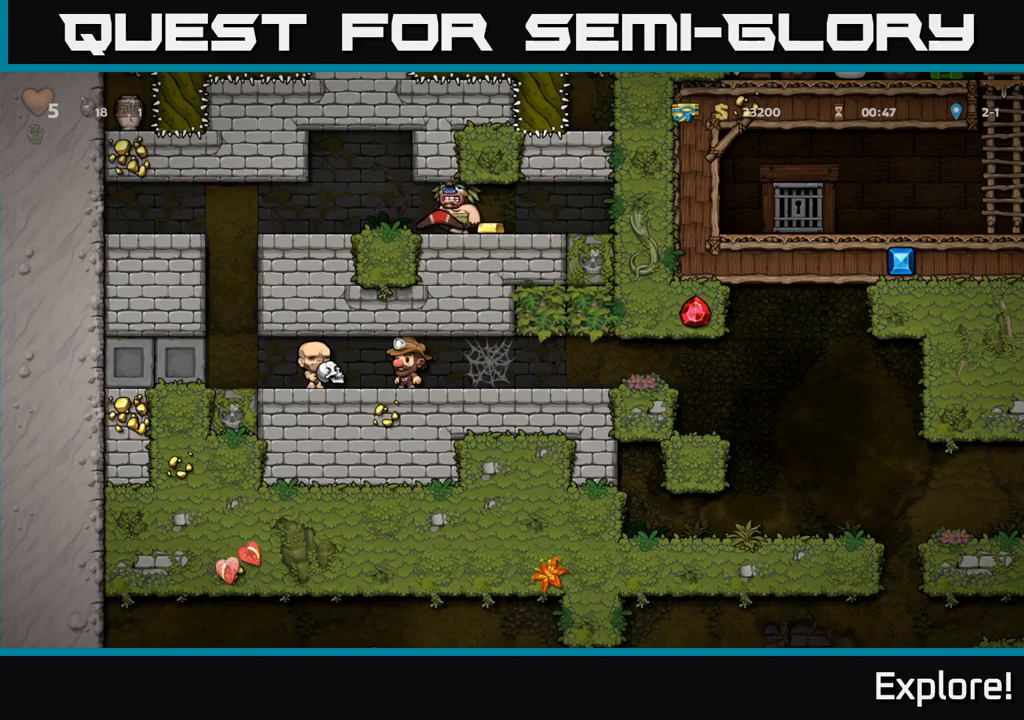
{"buttons": ["DPAD_LEFT"], "right_stick": "center", "events": [[67, "DPAD_LEFT", "down"]]}
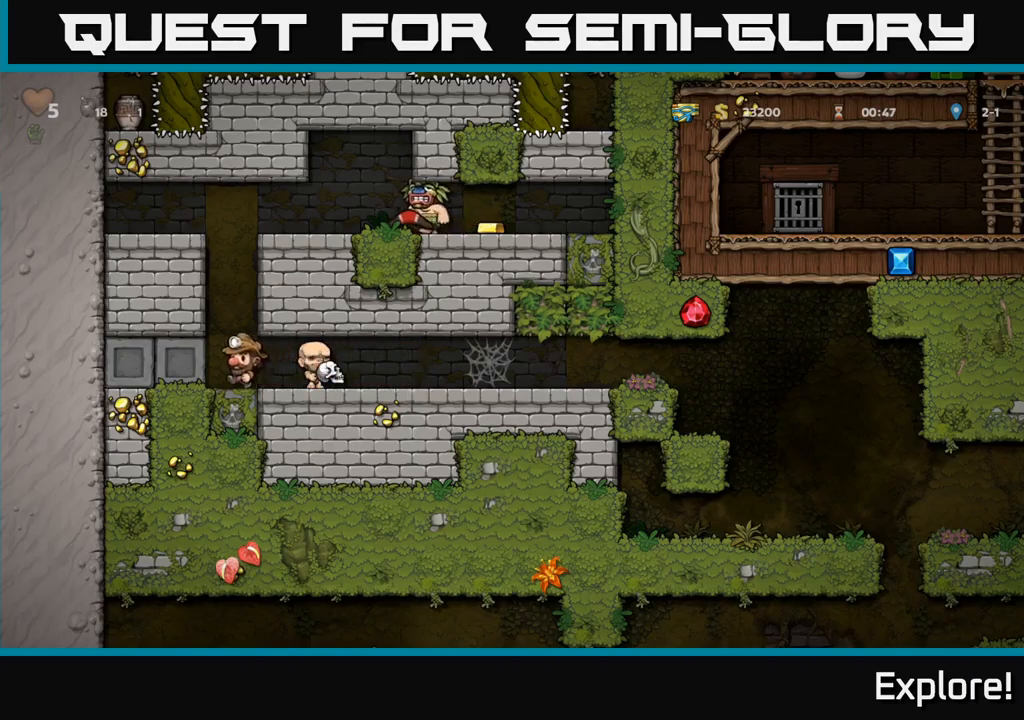
{"buttons": ["DPAD_LEFT"], "right_stick": "center", "events": [[17, "A", "down"], [200, "A", "up"]]}
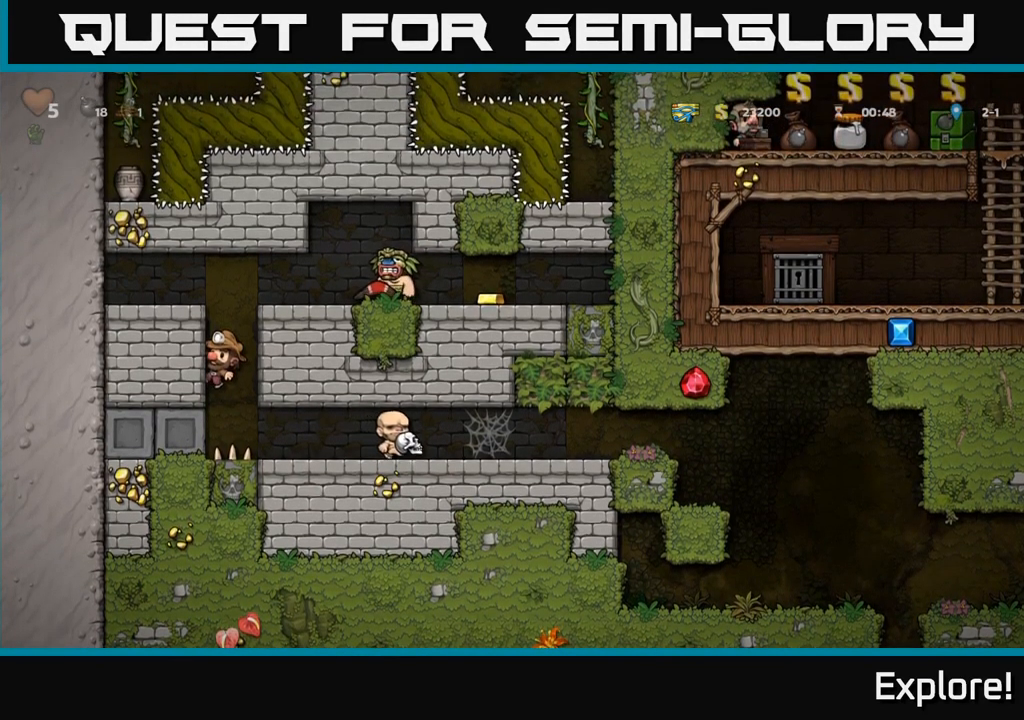
{"buttons": ["DPAD_LEFT"], "right_stick": "center", "events": []}
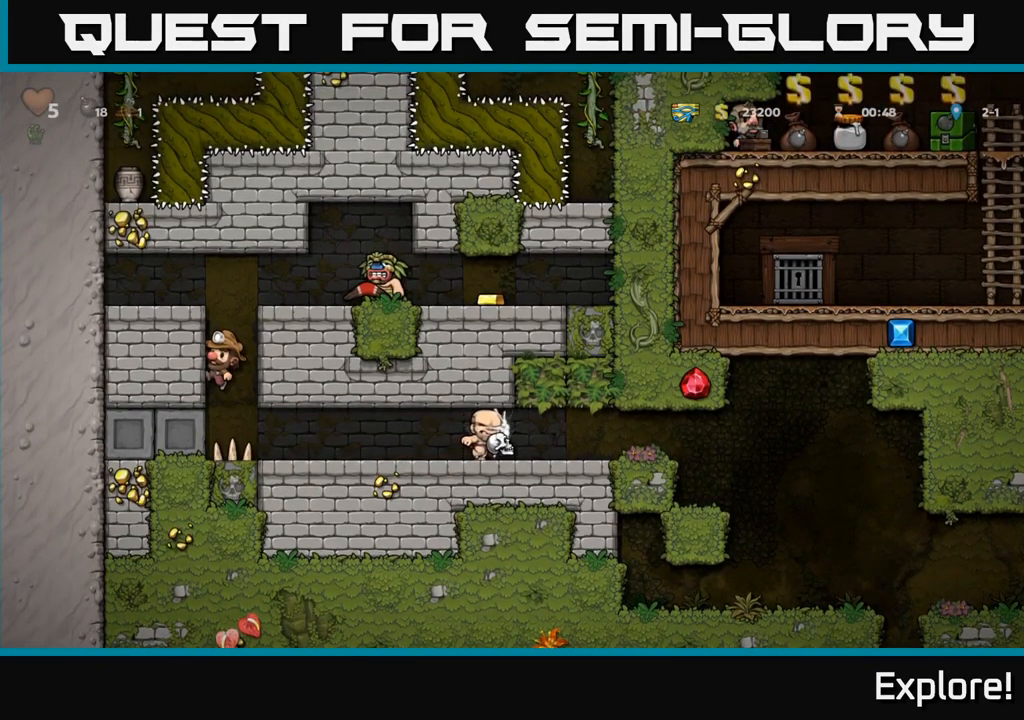
{"buttons": ["DPAD_LEFT"], "right_stick": "center", "events": []}
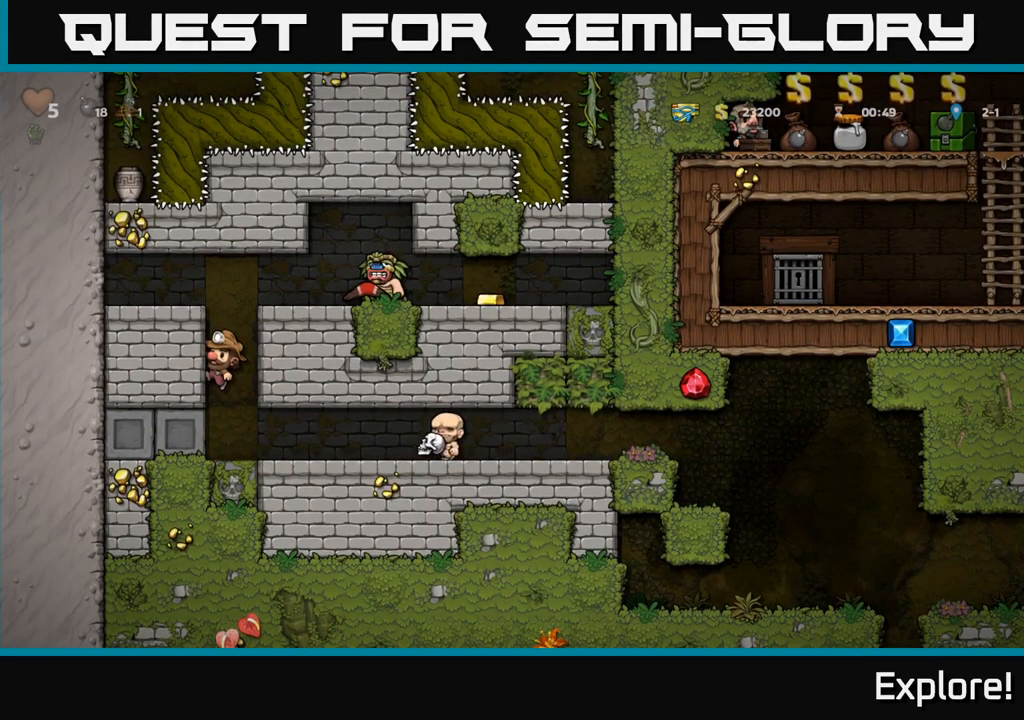
{"buttons": ["DPAD_LEFT"], "right_stick": "center", "events": []}
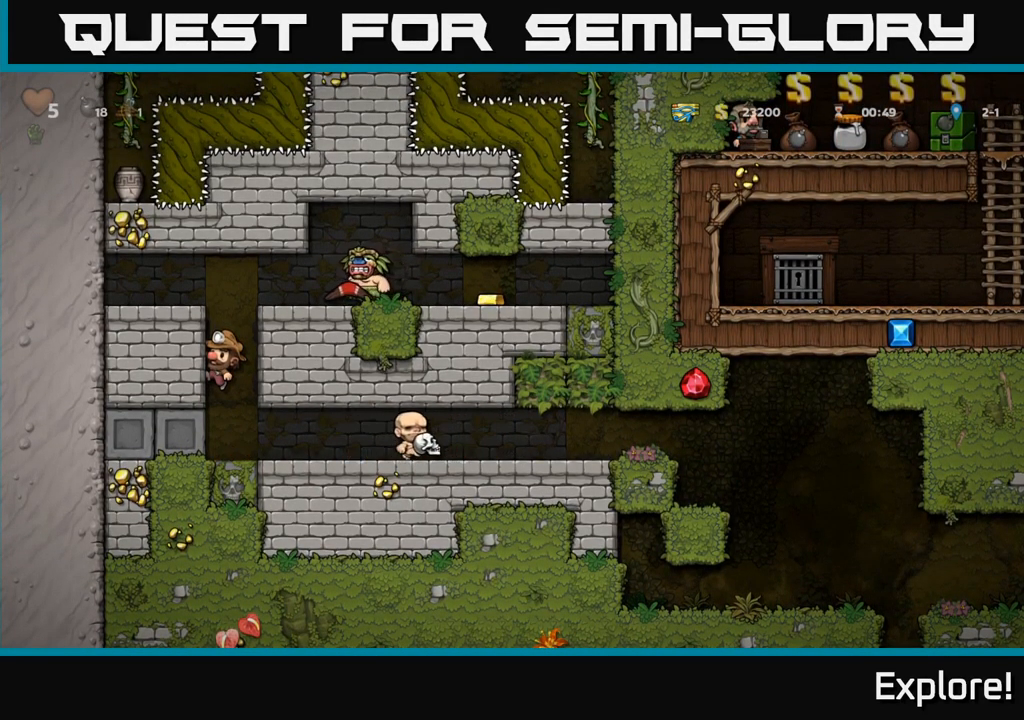
{"buttons": ["DPAD_LEFT"], "right_stick": "center", "events": []}
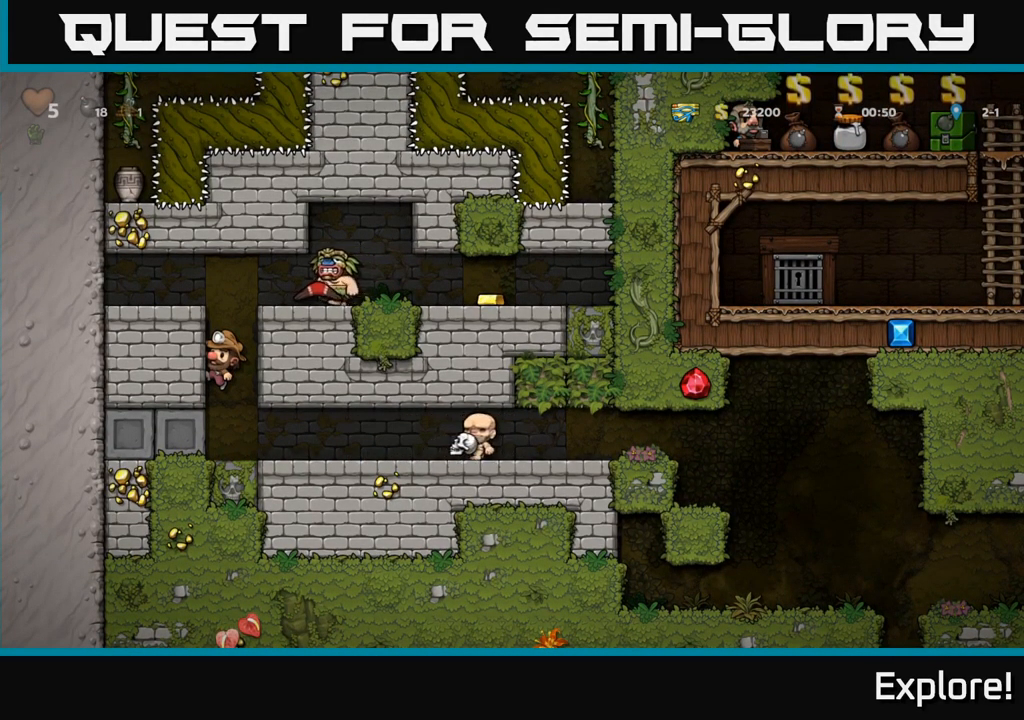
{"buttons": ["DPAD_LEFT"], "right_stick": "center", "events": []}
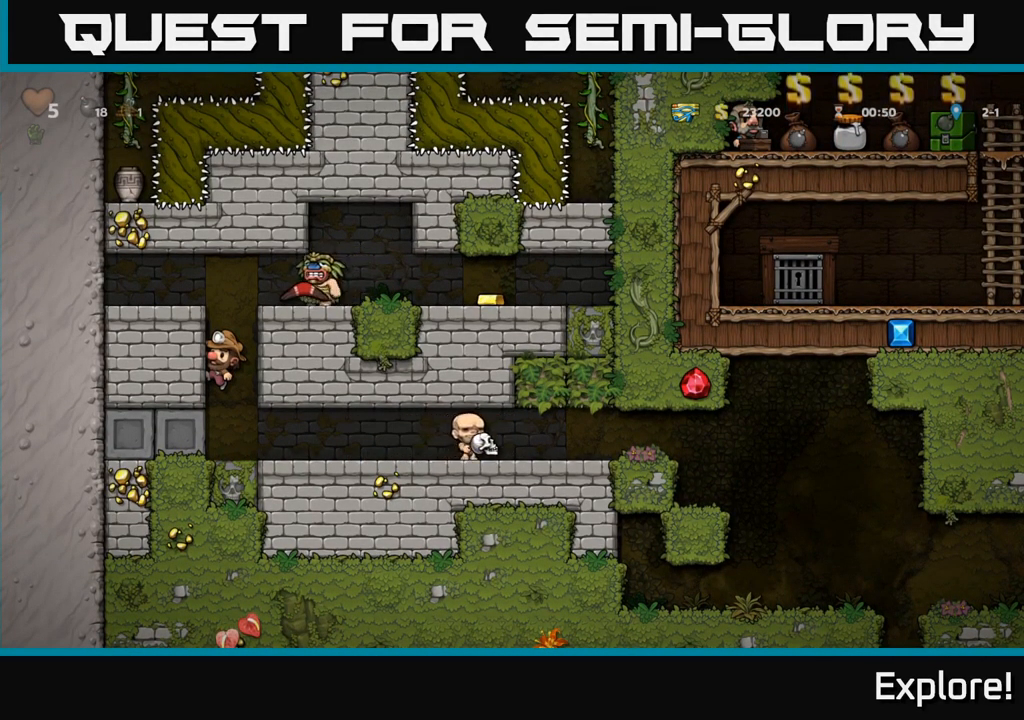
{"buttons": ["DPAD_LEFT"], "right_stick": "center", "events": []}
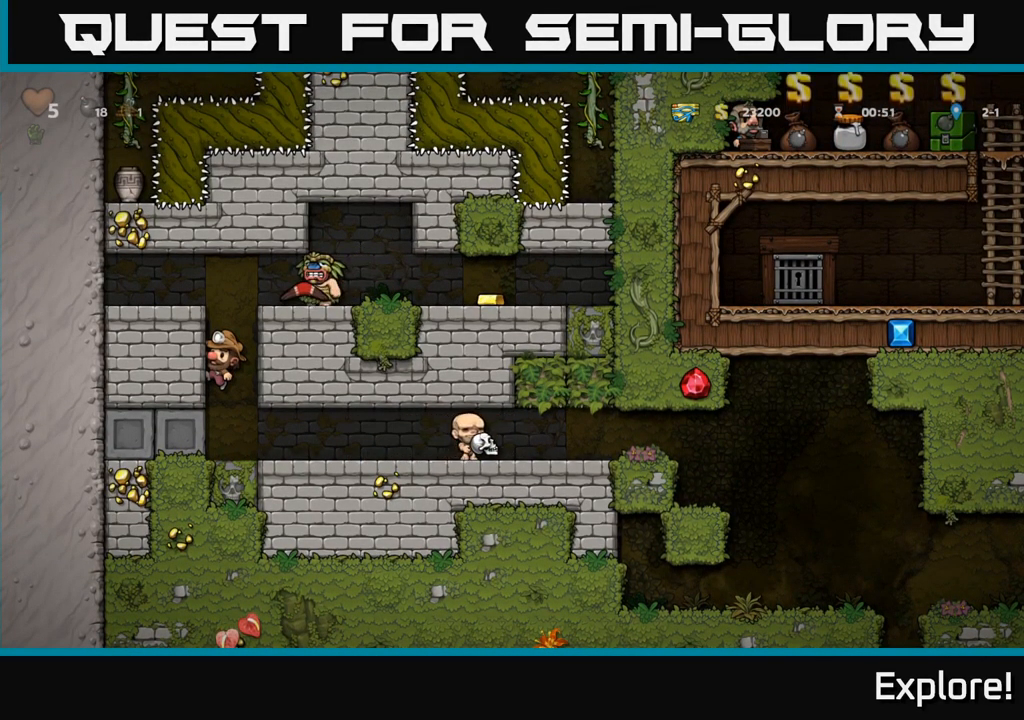
{"buttons": ["DPAD_LEFT"], "right_stick": "center", "events": []}
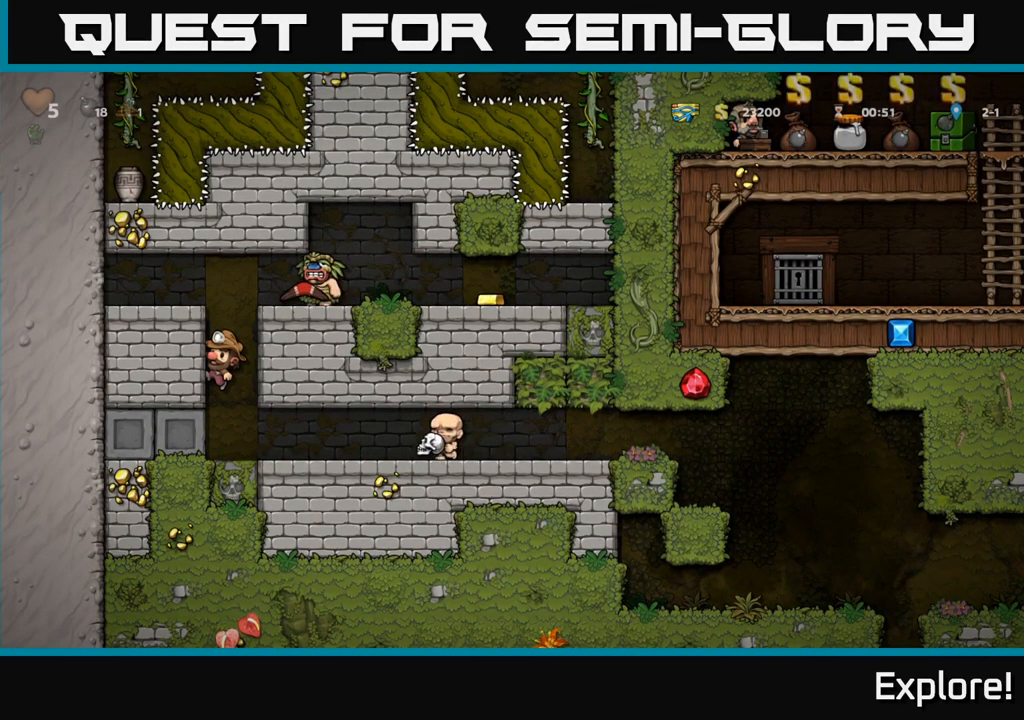
{"buttons": ["DPAD_LEFT"], "right_stick": "center", "events": []}